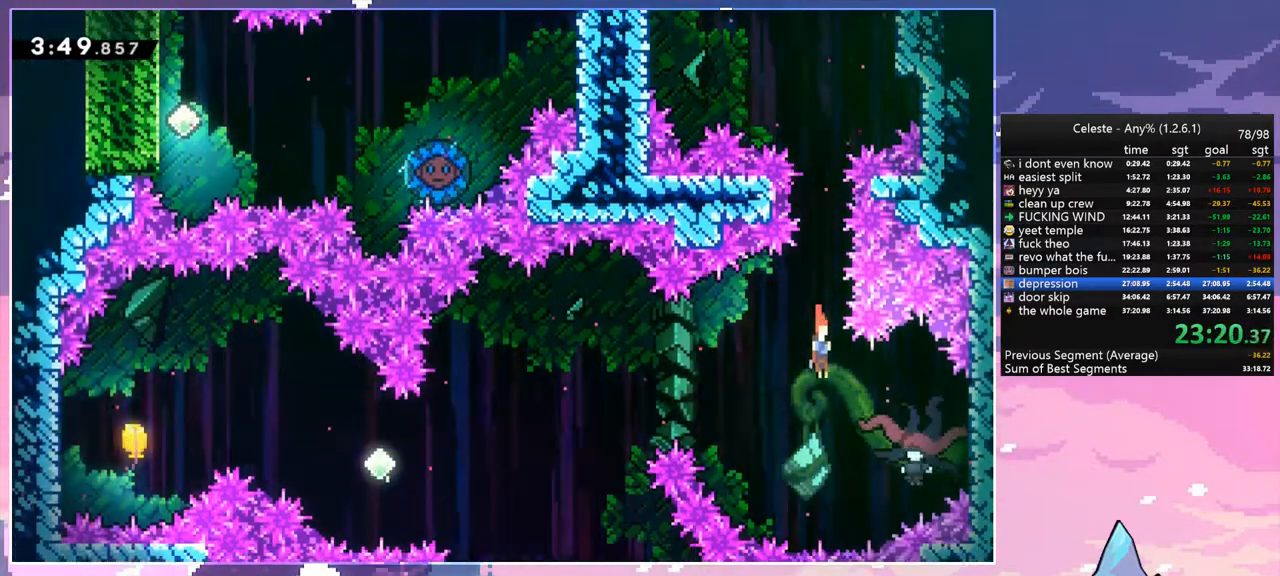
Gameplay with keyboard; each line is a JSON object with the keys held at the frame after it. "events" lists presses ("down") and releases ("up") of "dash", "down", "grab", "jump", "jump2", "left", "menu", "right", "skip" and "up" between this image and that frame as [ms after this image, input, new state], when the widget could be followed in between. No other keys are recorded. Mouse input is not recorded. Key names are as the overlay labels them; some are game actions (e.g. jump) rather than physical keys.
{"keys": ["left"], "events": [[17, "right", "down"], [50, "dash", "down"], [150, "dash", "up"], [250, "left", "down"], [250, "right", "up"], [283, "down", "up"]]}
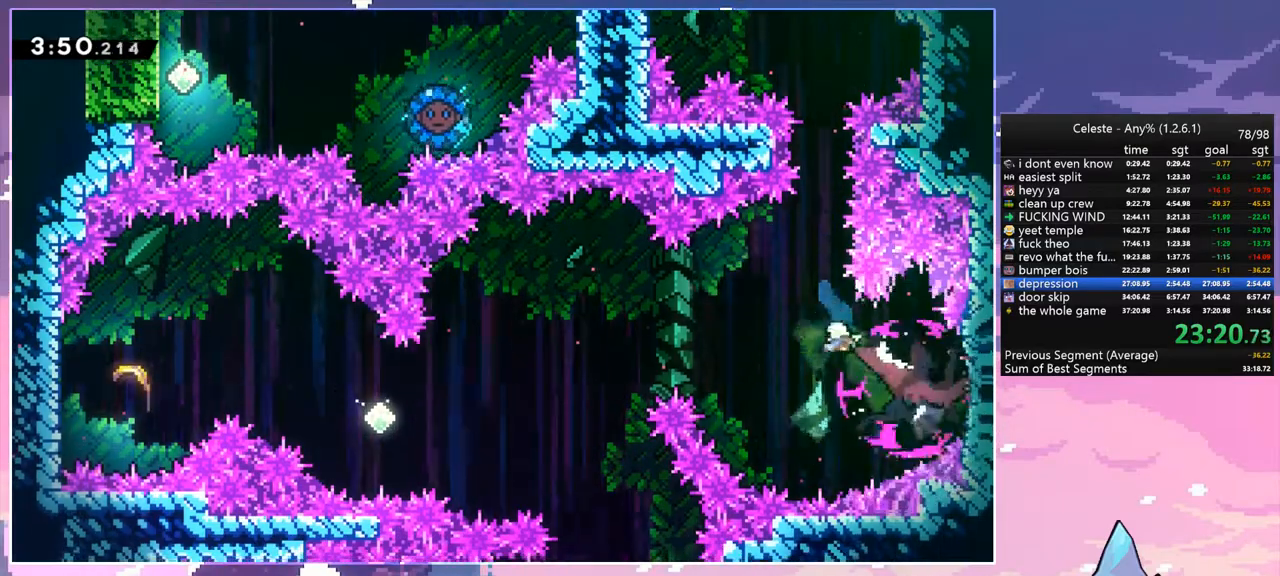
{"keys": ["left"], "events": []}
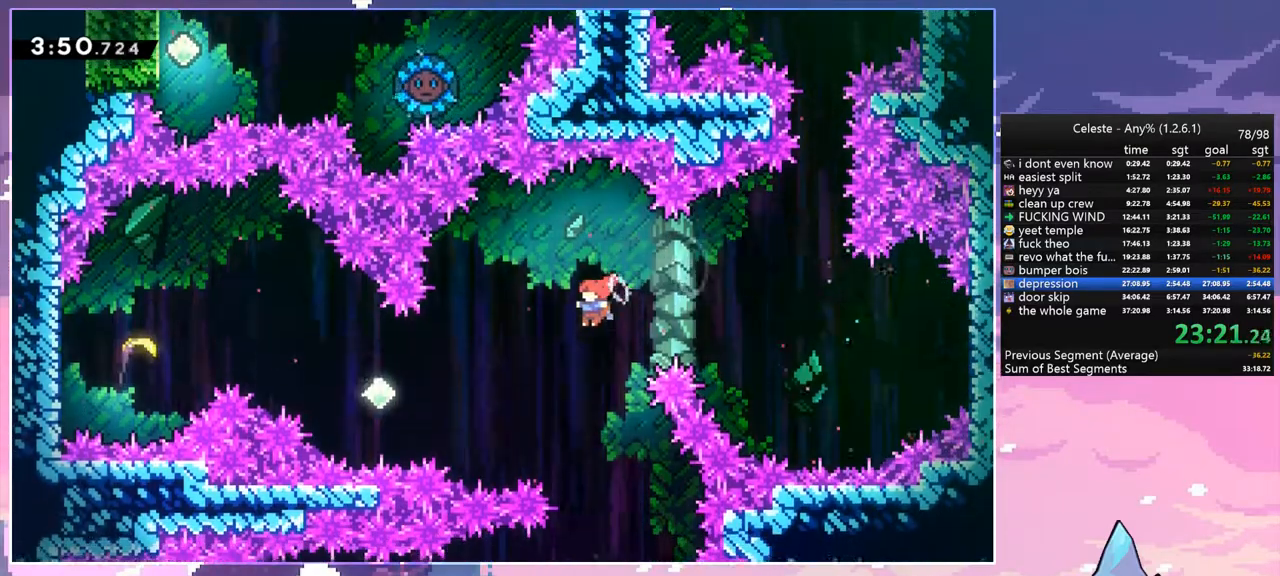
{"keys": ["left"], "events": [[183, "dash", "down"], [317, "dash", "up"]]}
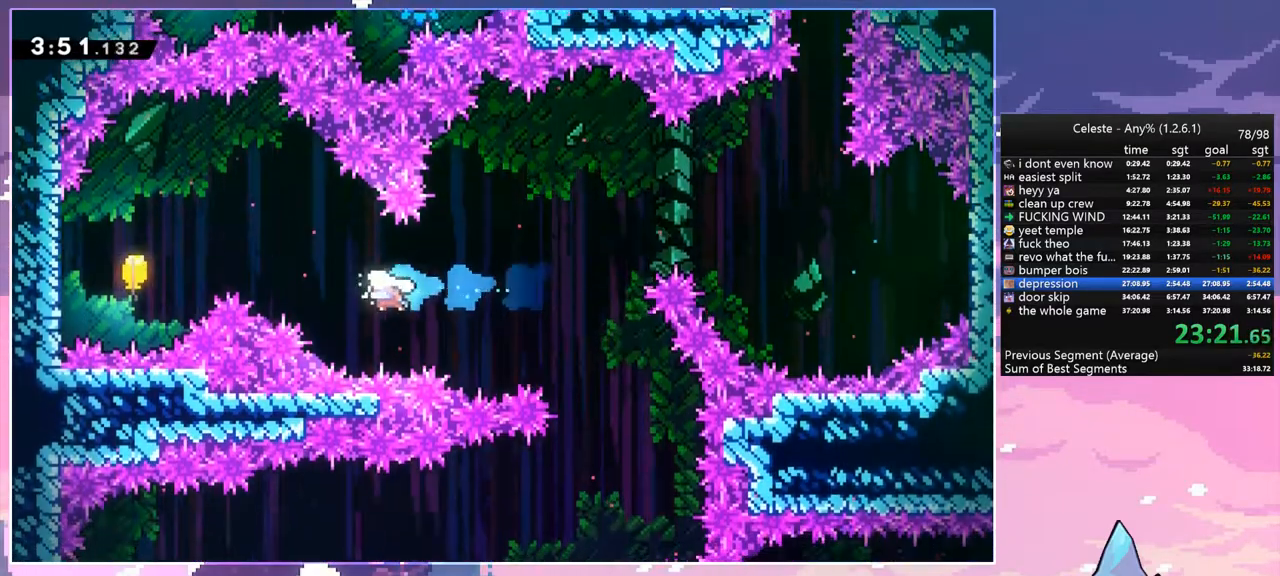
{"keys": ["left"], "events": [[17, "up", "down"], [150, "dash", "down"], [283, "dash", "up"], [433, "up", "up"]]}
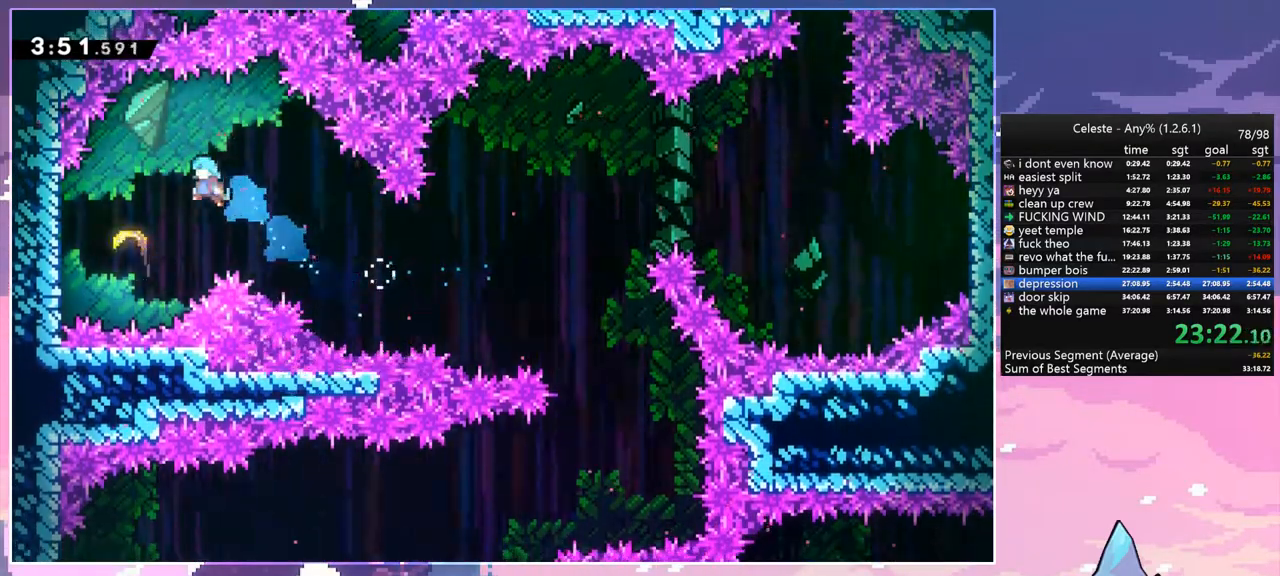
{"keys": ["right"], "events": [[167, "right", "down"], [217, "left", "up"]]}
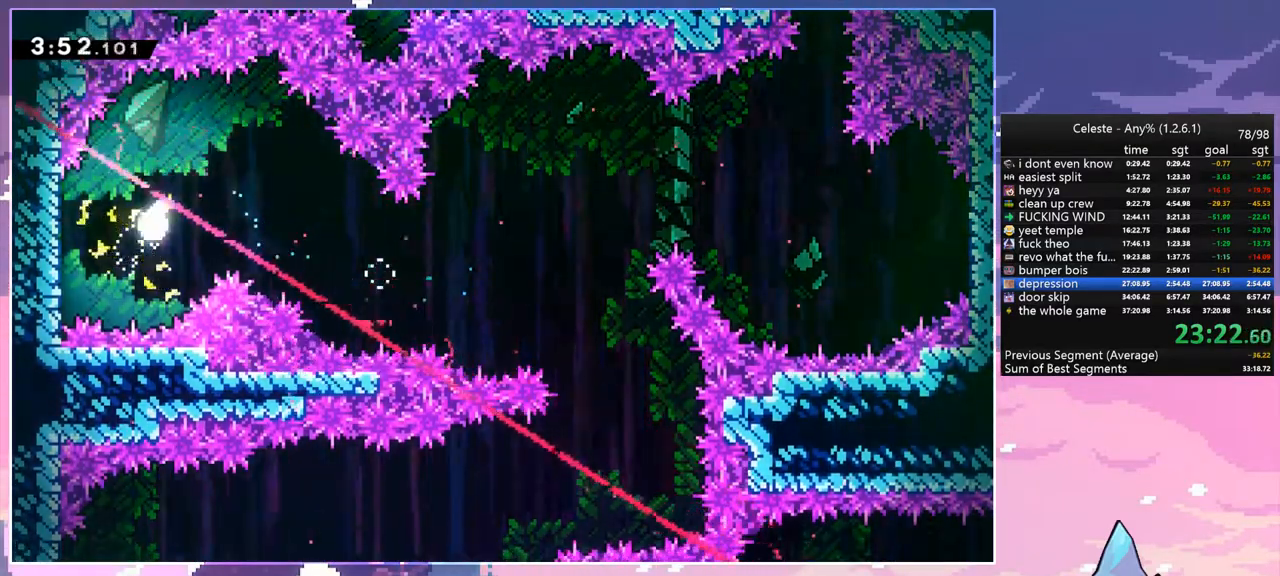
{"keys": ["right"], "events": []}
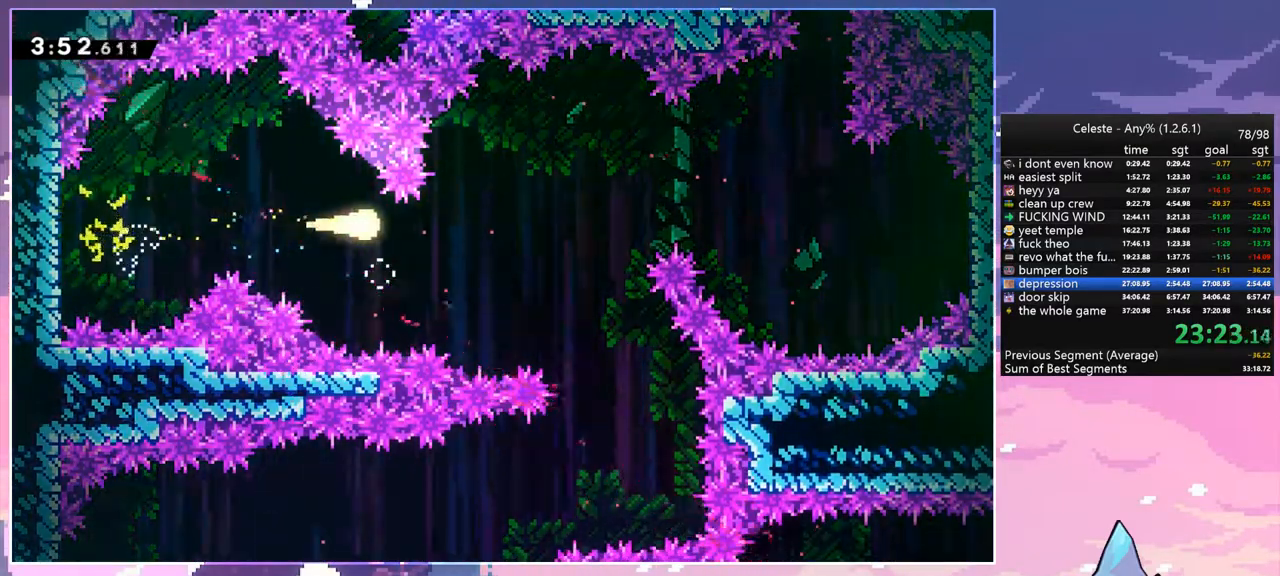
{"keys": ["down"], "events": [[250, "down", "down"], [433, "right", "up"]]}
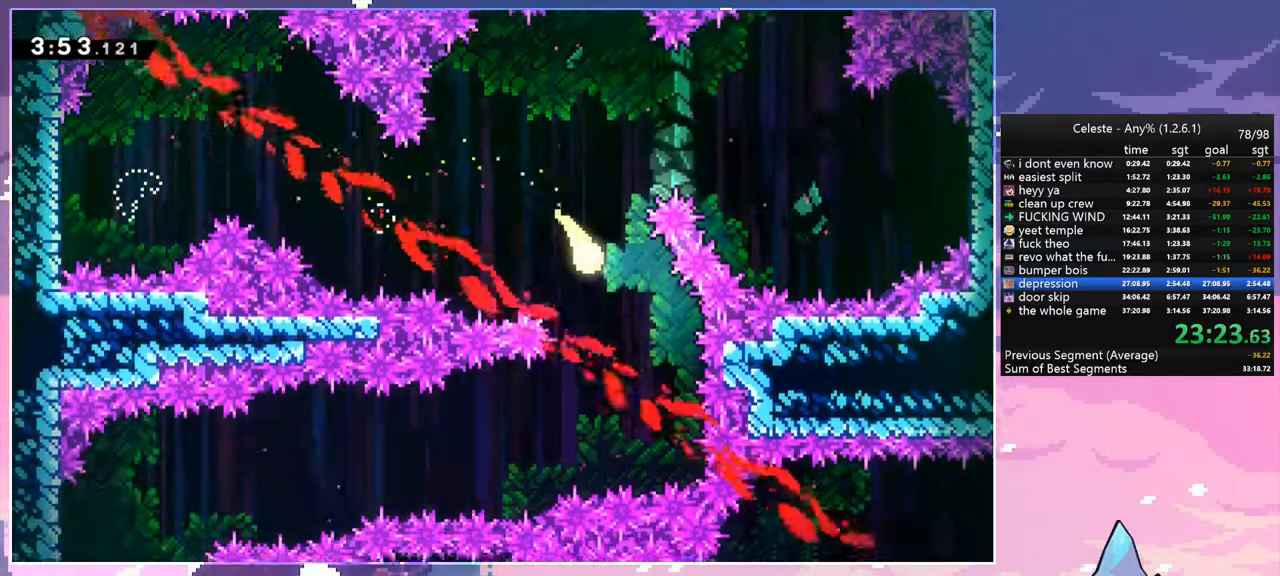
{"keys": ["left"], "events": [[167, "left", "down"], [350, "down", "up"]]}
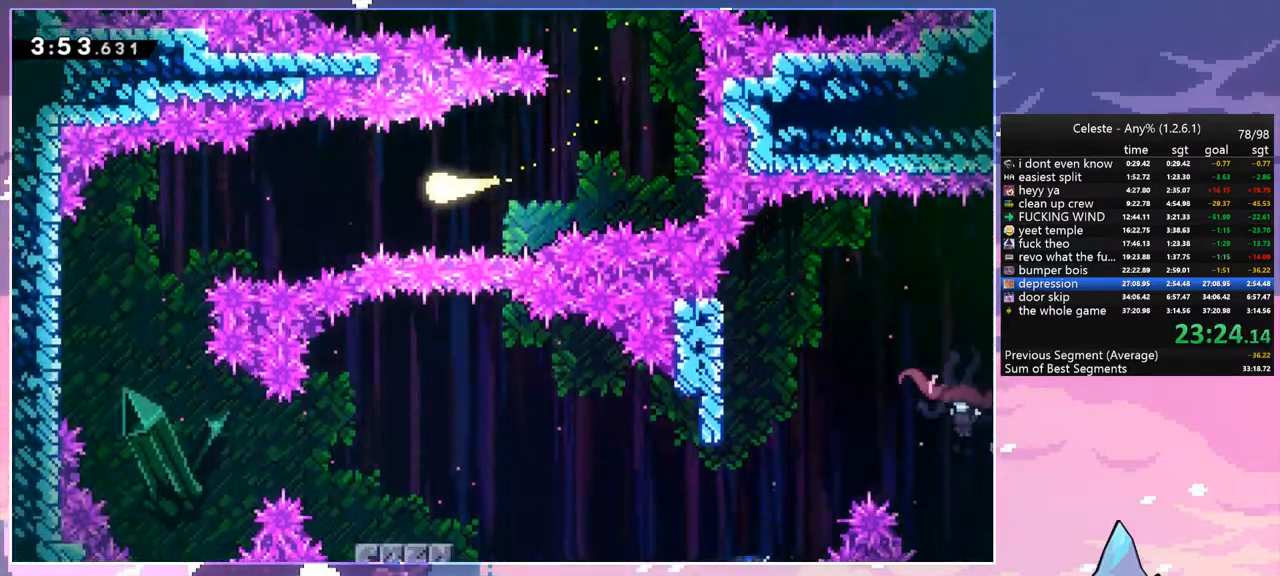
{"keys": ["down"], "events": [[367, "down", "down"], [467, "left", "up"]]}
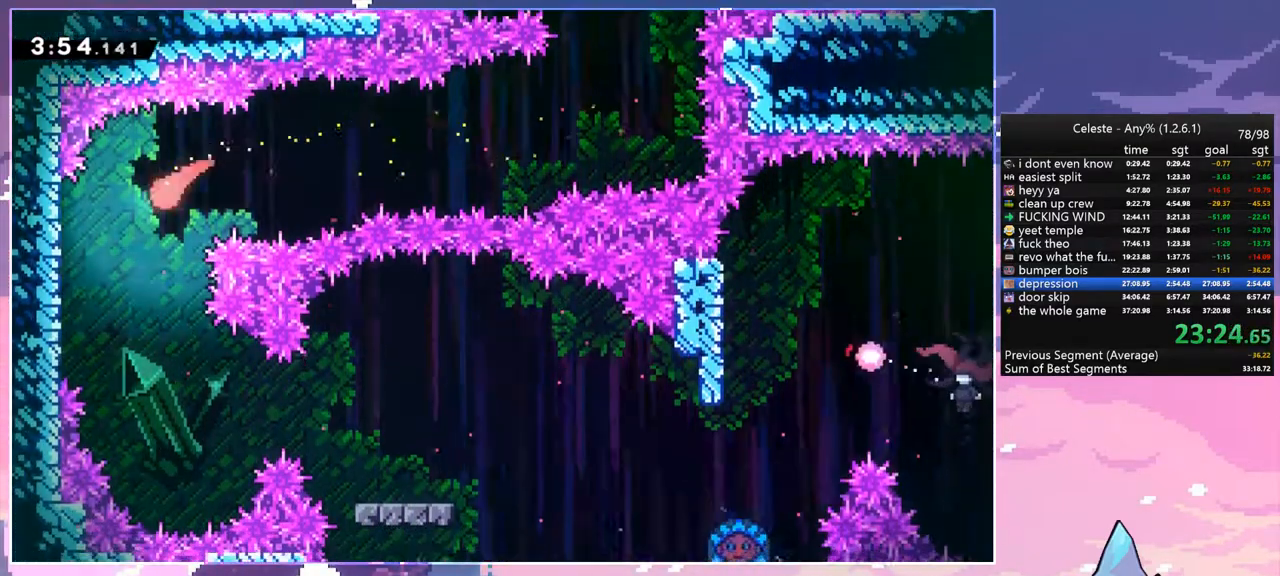
{"keys": ["right"], "events": [[200, "down", "up"], [433, "right", "down"]]}
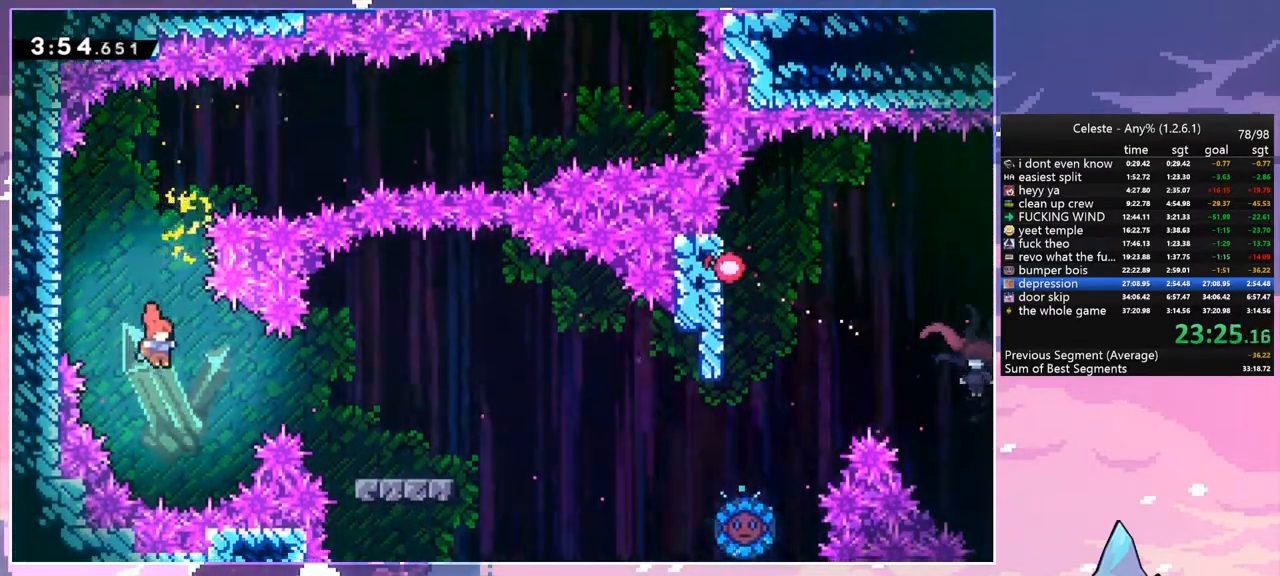
{"keys": [], "events": [[117, "dash", "down"], [267, "dash", "up"], [400, "right", "up"]]}
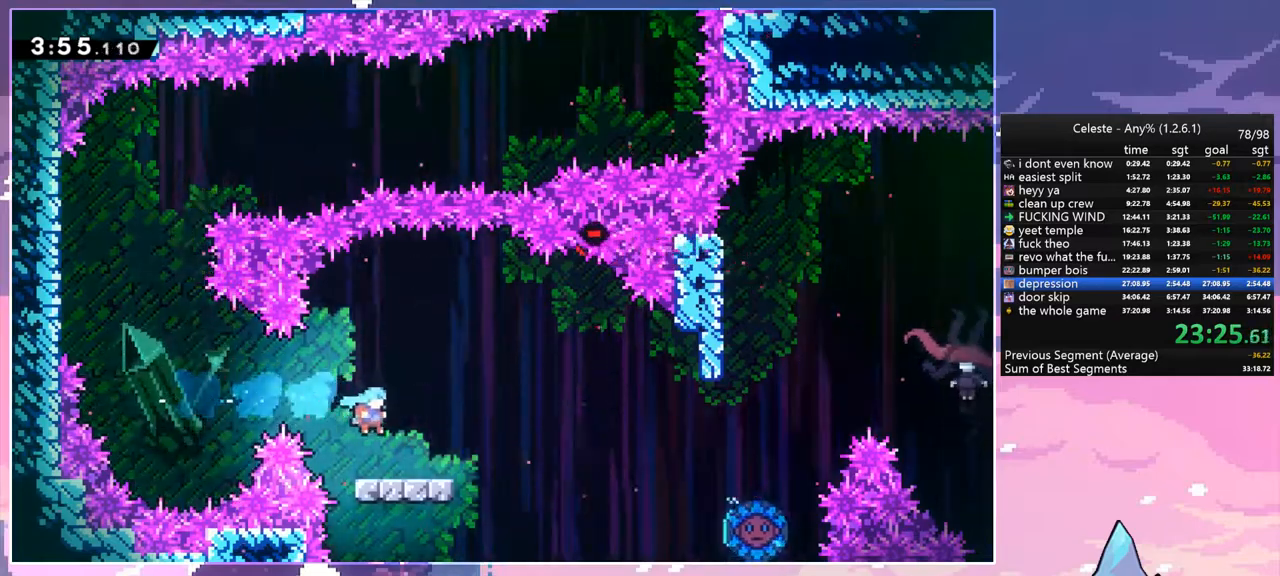
{"keys": ["jump", "right", "up"], "events": [[83, "down", "down"], [133, "dash", "down"], [133, "right", "down"], [317, "down", "up"], [317, "jump", "down"], [417, "dash", "up"], [467, "up", "down"]]}
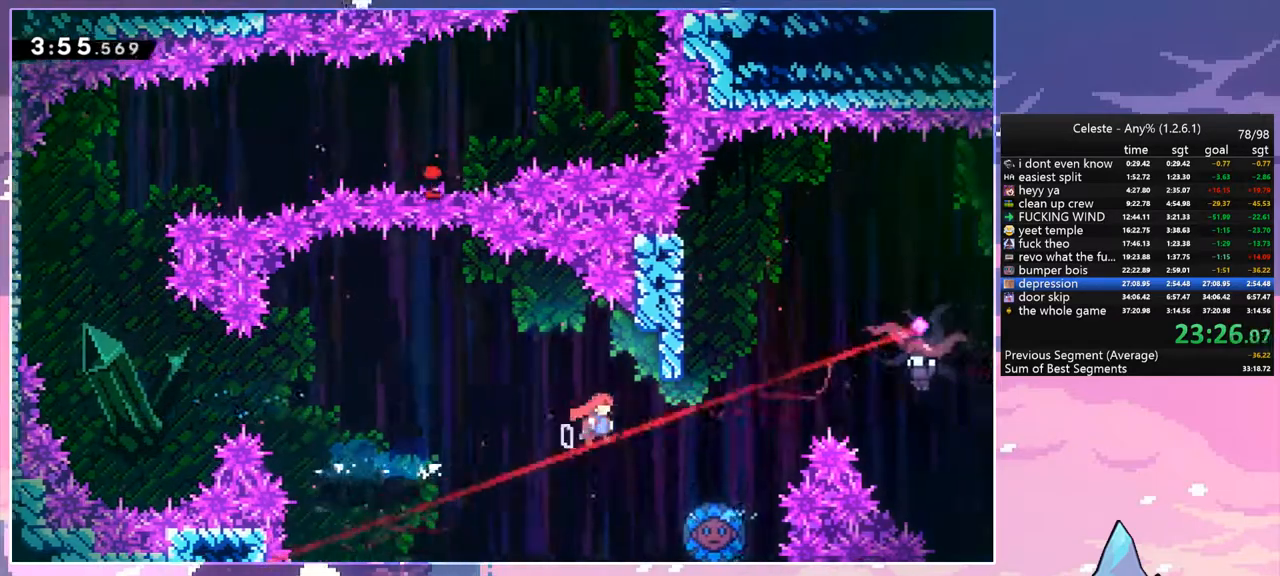
{"keys": ["right"], "events": [[150, "dash", "down"], [200, "jump", "up"], [333, "dash", "up"], [483, "up", "up"]]}
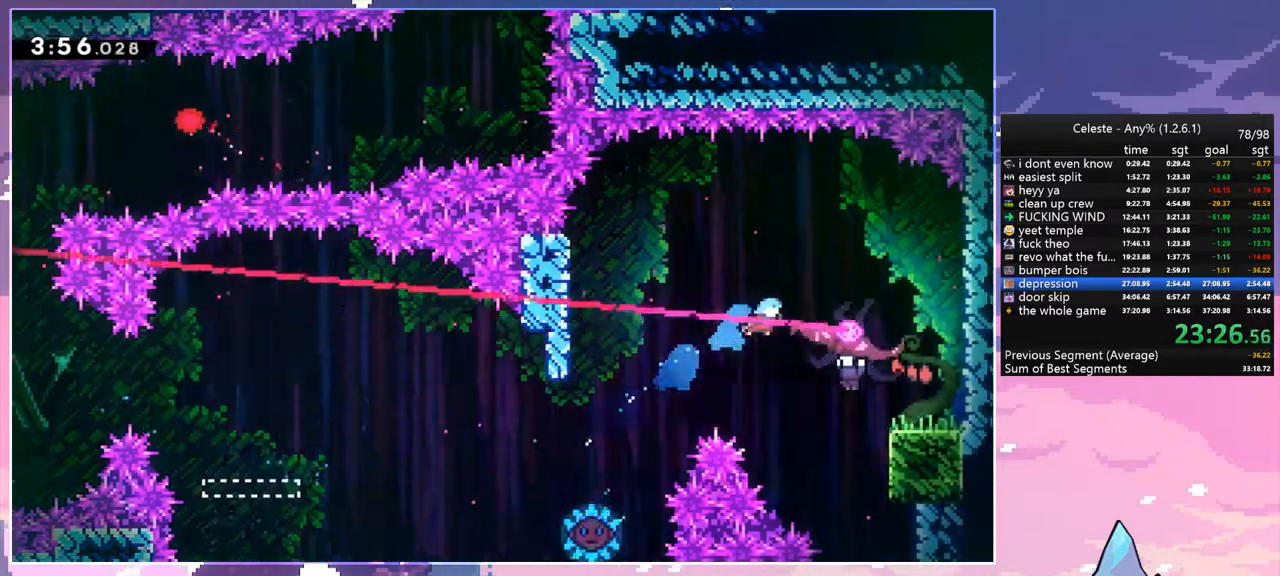
{"keys": ["right"], "events": []}
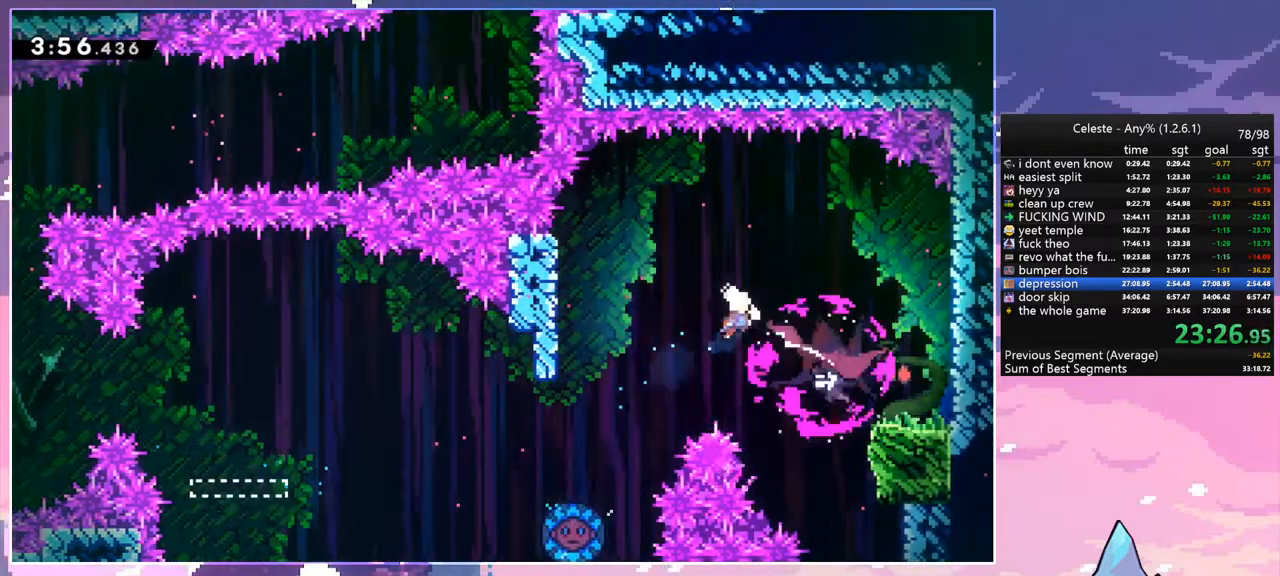
{"keys": ["right"], "events": [[233, "dash", "down"], [417, "dash", "up"]]}
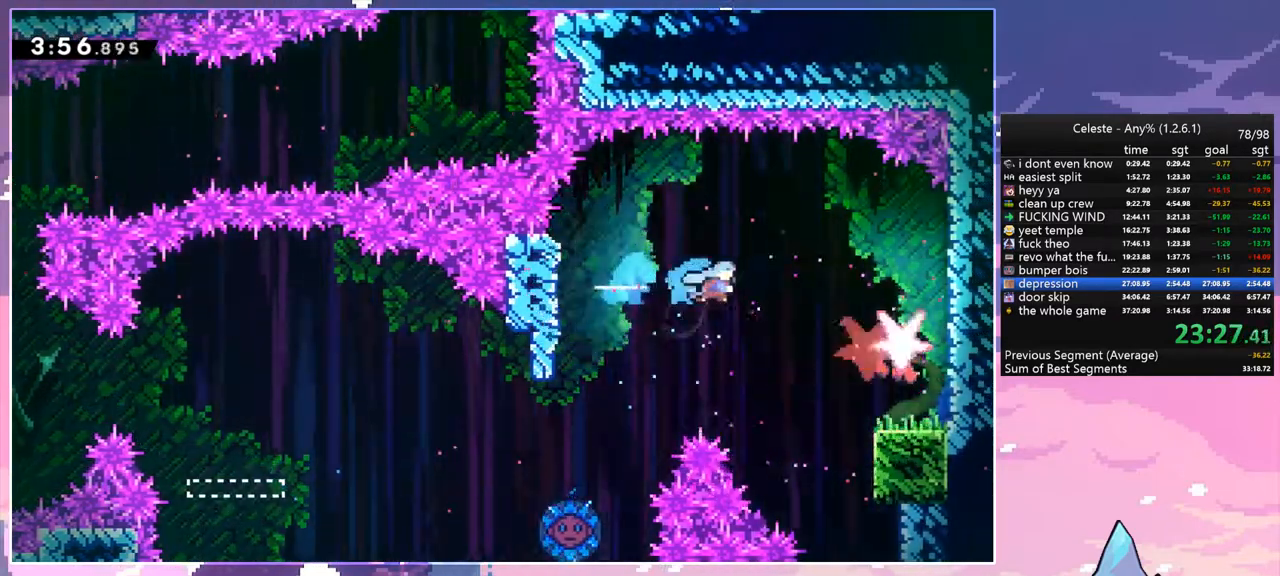
{"keys": ["dash", "right"], "events": [[483, "dash", "down"]]}
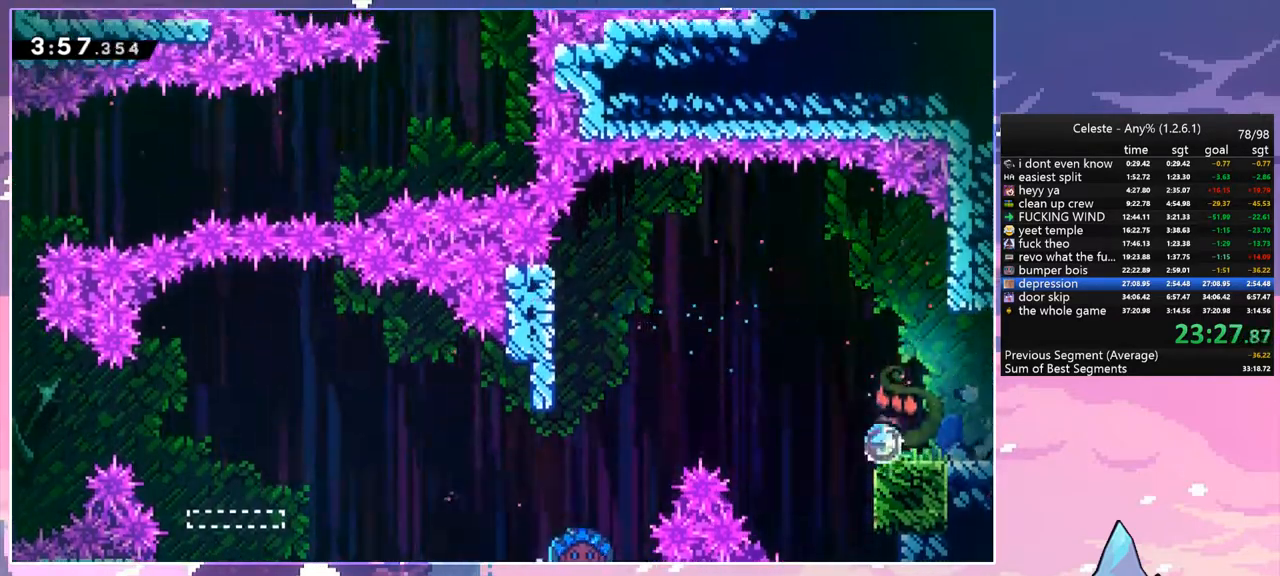
{"keys": ["jump", "right"], "events": [[117, "jump", "down"], [217, "dash", "up"]]}
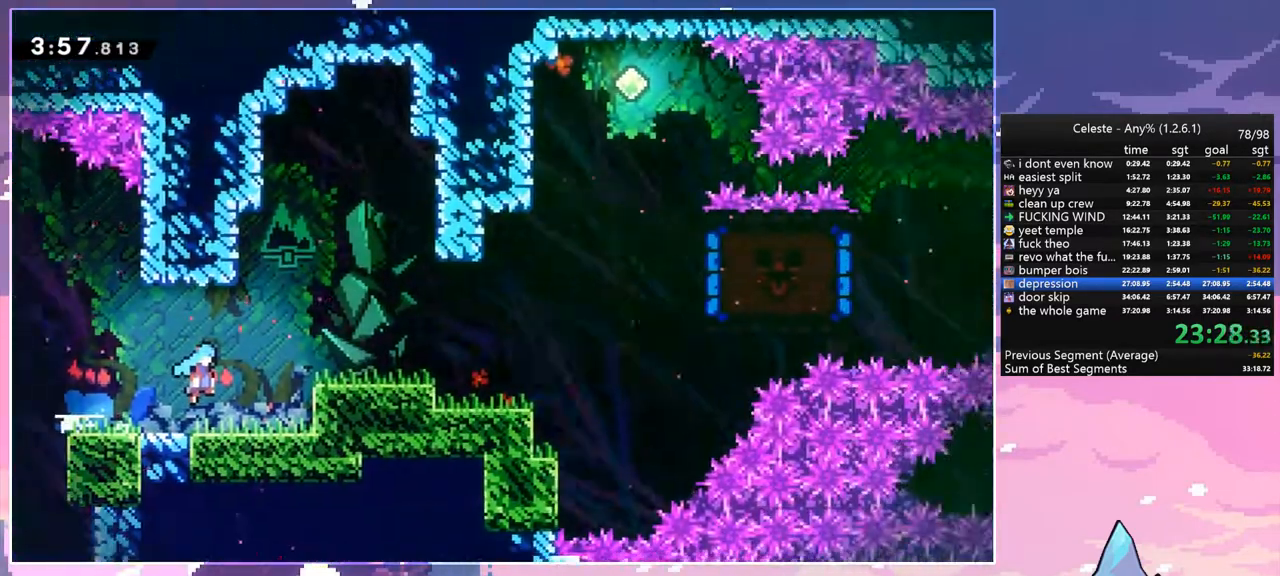
{"keys": ["jump", "right"], "events": []}
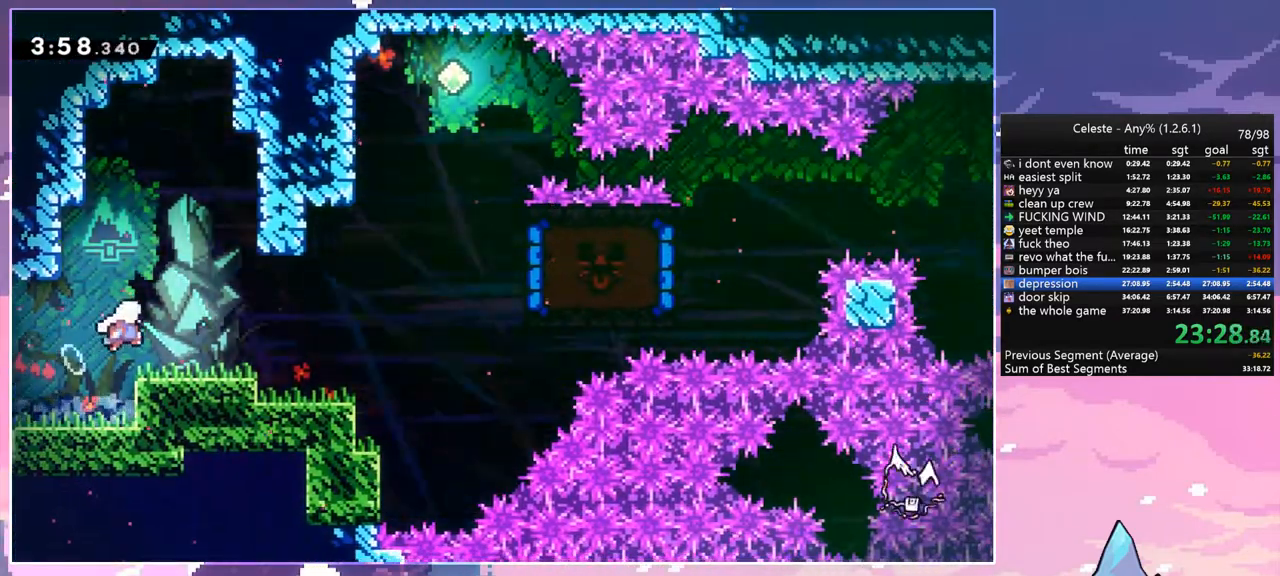
{"keys": ["jump", "right", "up"], "events": [[50, "down", "down"], [50, "jump", "up"], [100, "dash", "down"], [283, "jump", "down"], [383, "dash", "up"], [383, "down", "up"], [483, "up", "down"]]}
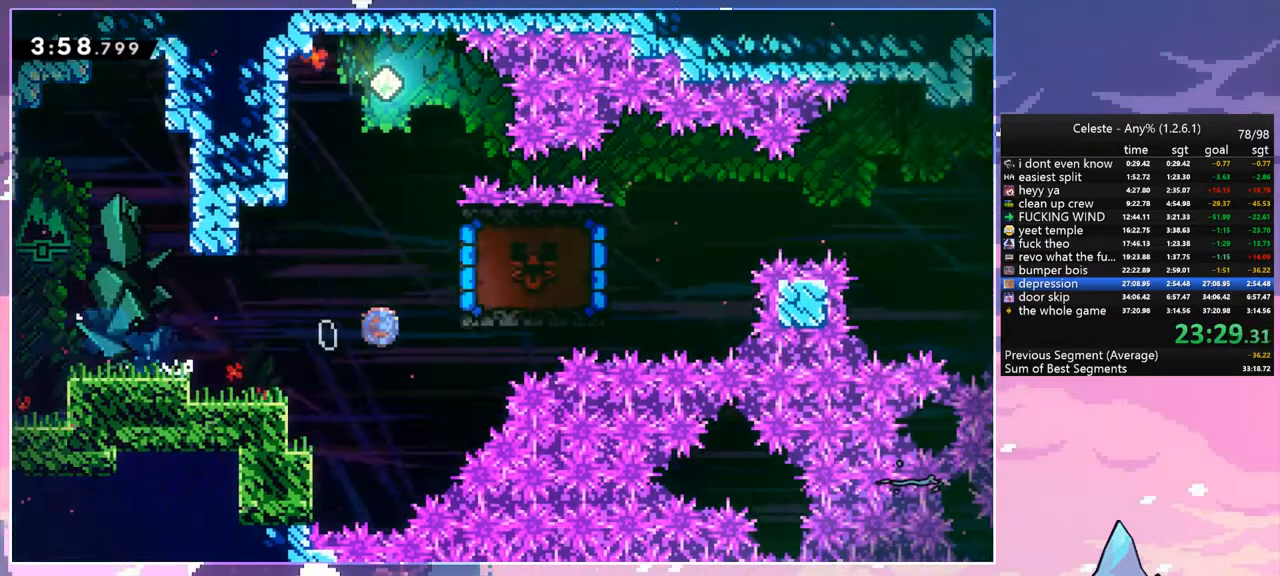
{"keys": ["left"], "events": [[17, "dash", "down"], [17, "jump", "up"], [117, "dash", "up"], [167, "left", "down"], [167, "right", "up"], [217, "up", "up"]]}
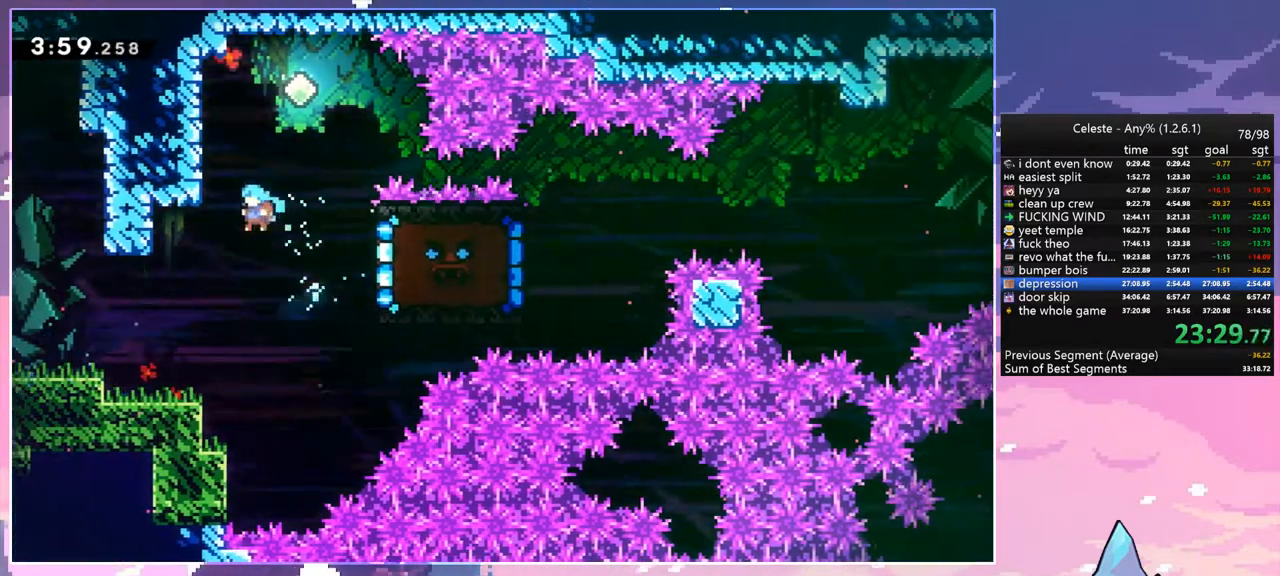
{"keys": ["dash", "down", "left"], "events": [[233, "left", "up"], [367, "left", "down"], [417, "dash", "down"], [417, "down", "down"]]}
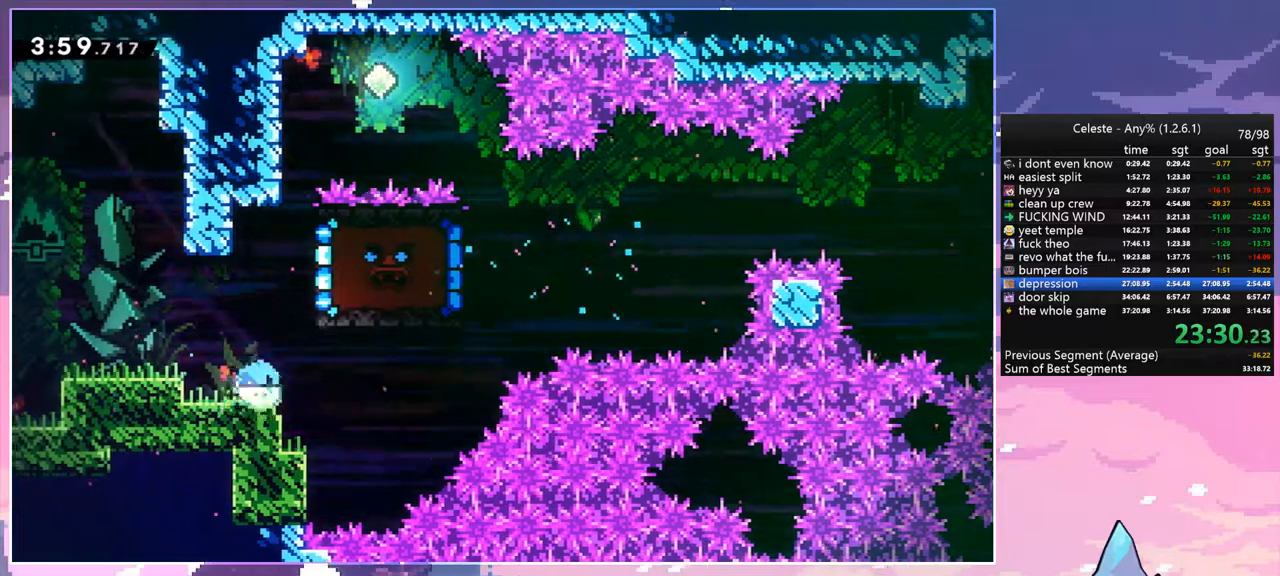
{"keys": ["dash", "left", "up"], "events": [[100, "left", "up"], [100, "right", "down"], [150, "dash", "up"], [150, "down", "up"], [150, "jump", "down"], [333, "left", "down"], [383, "right", "up"], [383, "up", "down"], [433, "dash", "down"], [433, "jump", "up"]]}
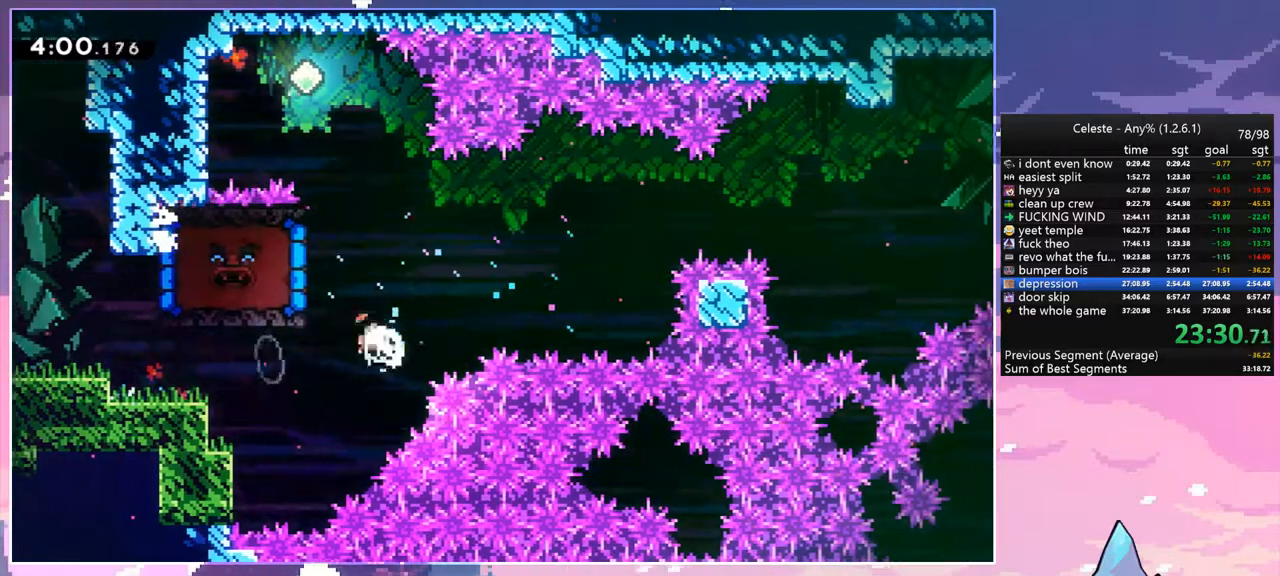
{"keys": ["grab", "left"], "events": [[33, "grab", "down"], [67, "dash", "up"], [300, "up", "up"]]}
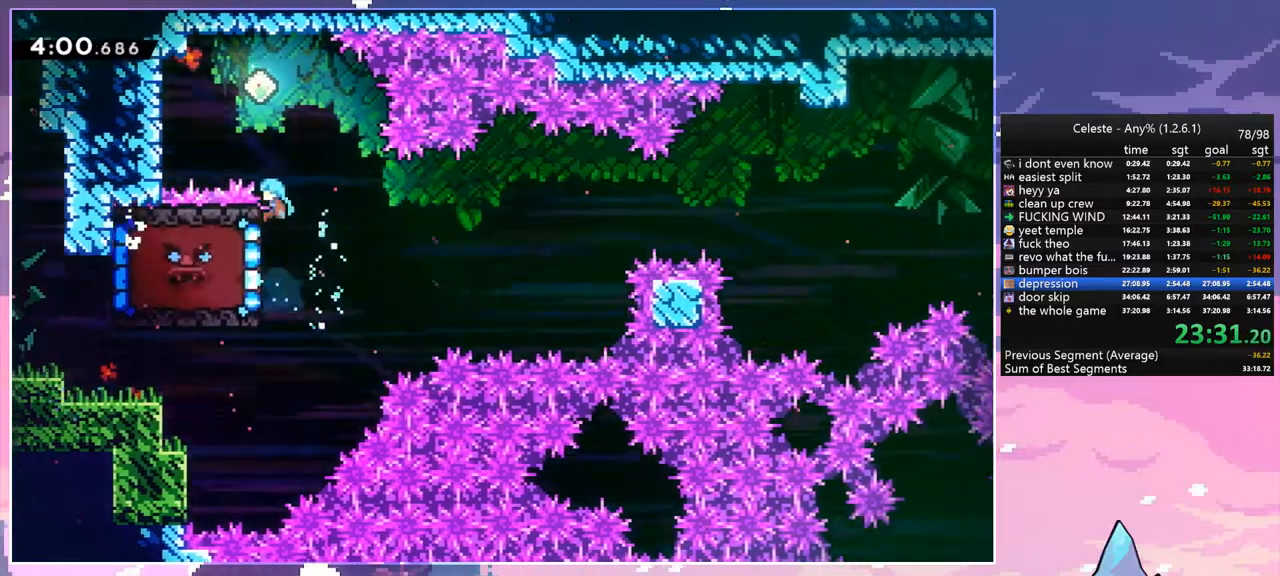
{"keys": ["grab", "right"], "events": [[83, "left", "up"], [183, "down", "down"], [267, "down", "up"], [417, "right", "down"]]}
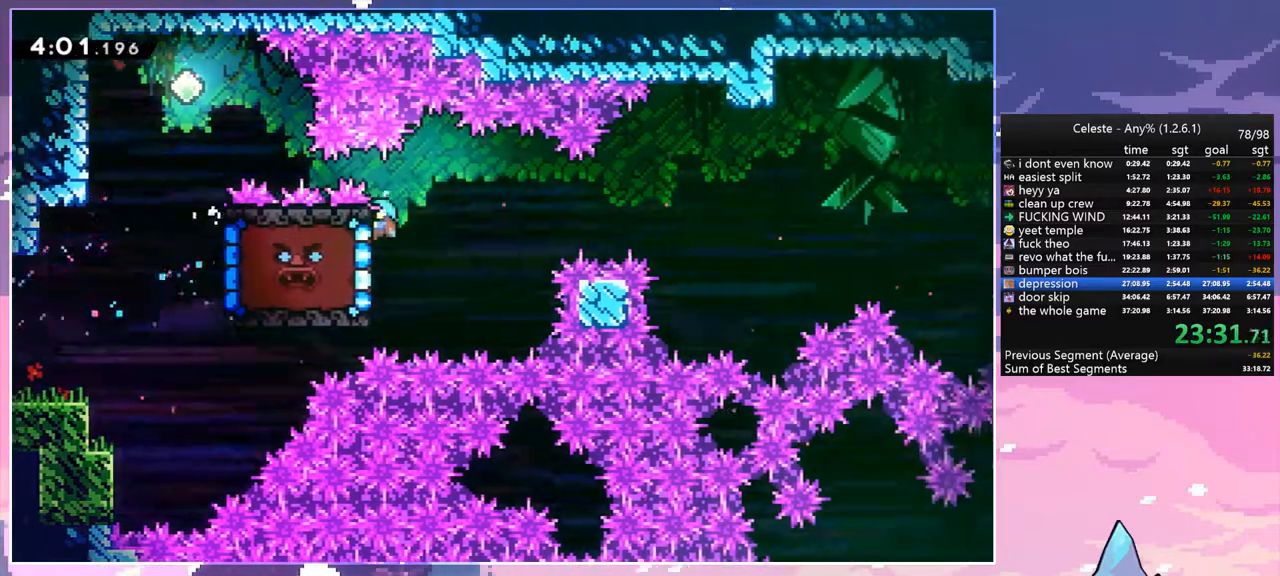
{"keys": ["jump", "right"], "events": [[300, "jump", "down"], [383, "grab", "up"]]}
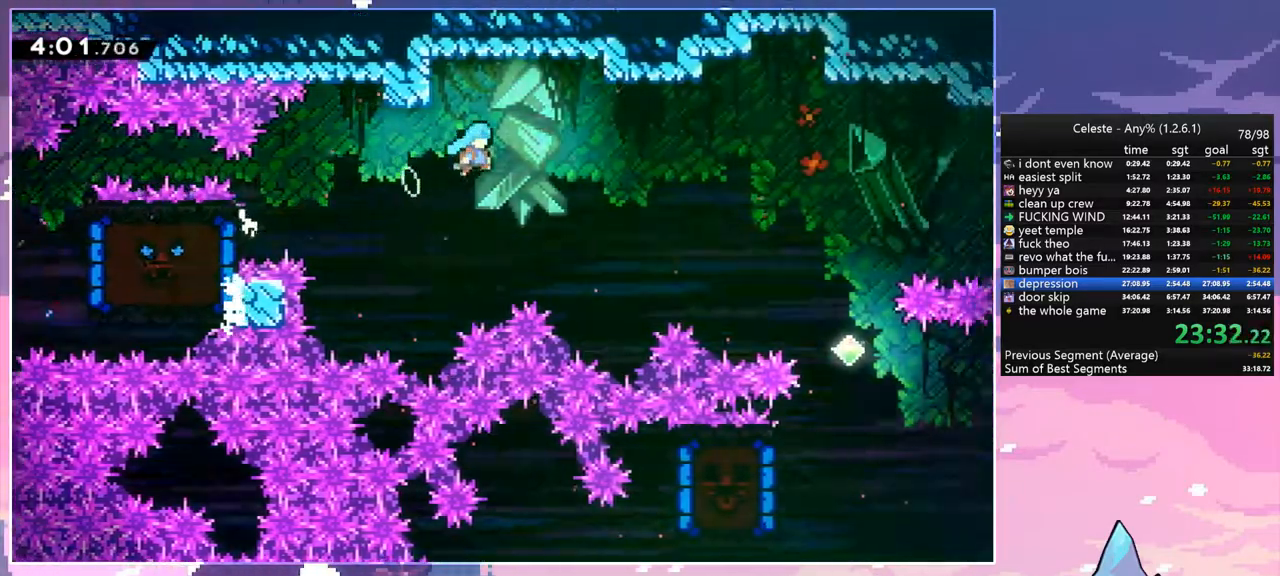
{"keys": ["down"], "events": [[167, "jump", "up"], [267, "down", "down"], [300, "right", "up"]]}
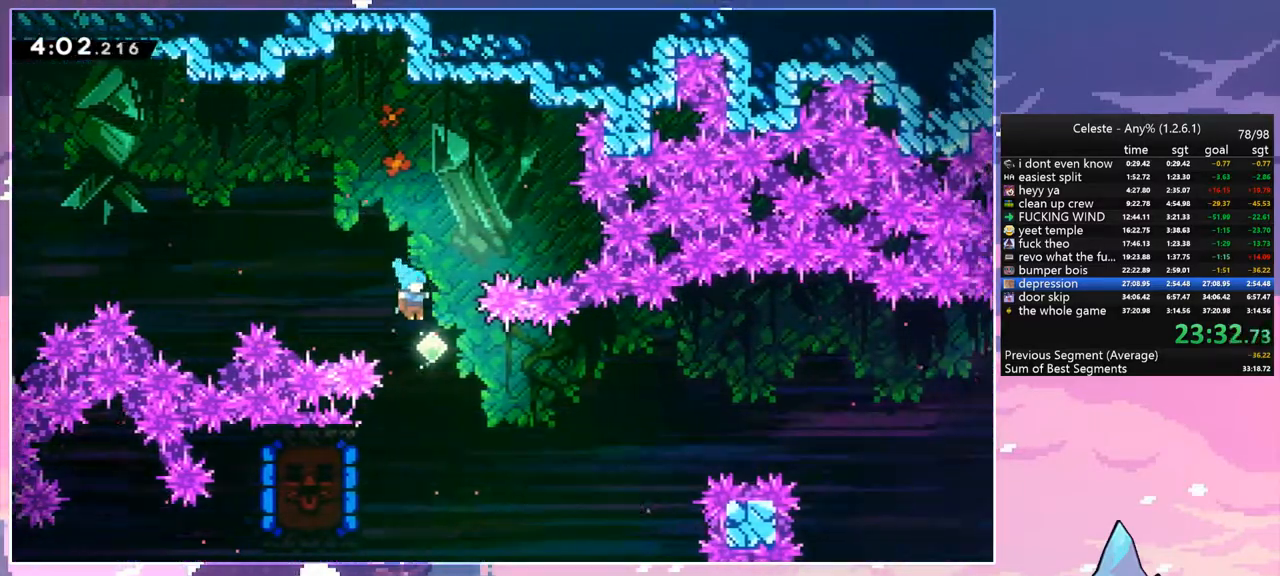
{"keys": ["left"], "events": [[183, "down", "up"], [233, "left", "down"], [317, "dash", "down"], [467, "dash", "up"]]}
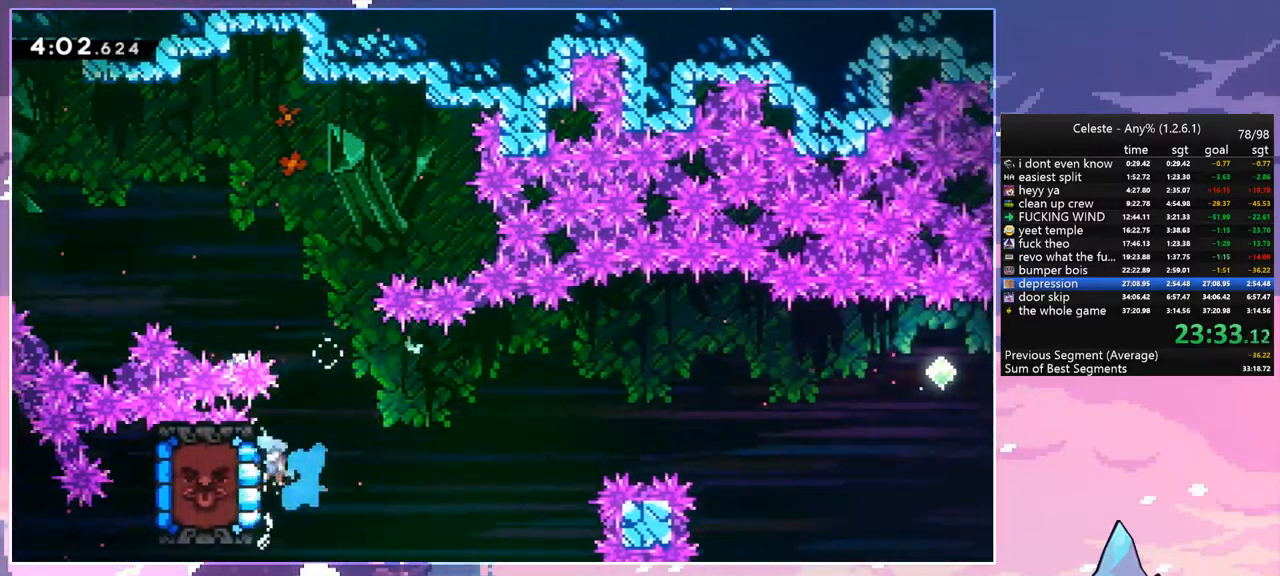
{"keys": ["grab", "left"], "events": [[17, "left", "up"], [383, "left", "down"], [433, "grab", "down"]]}
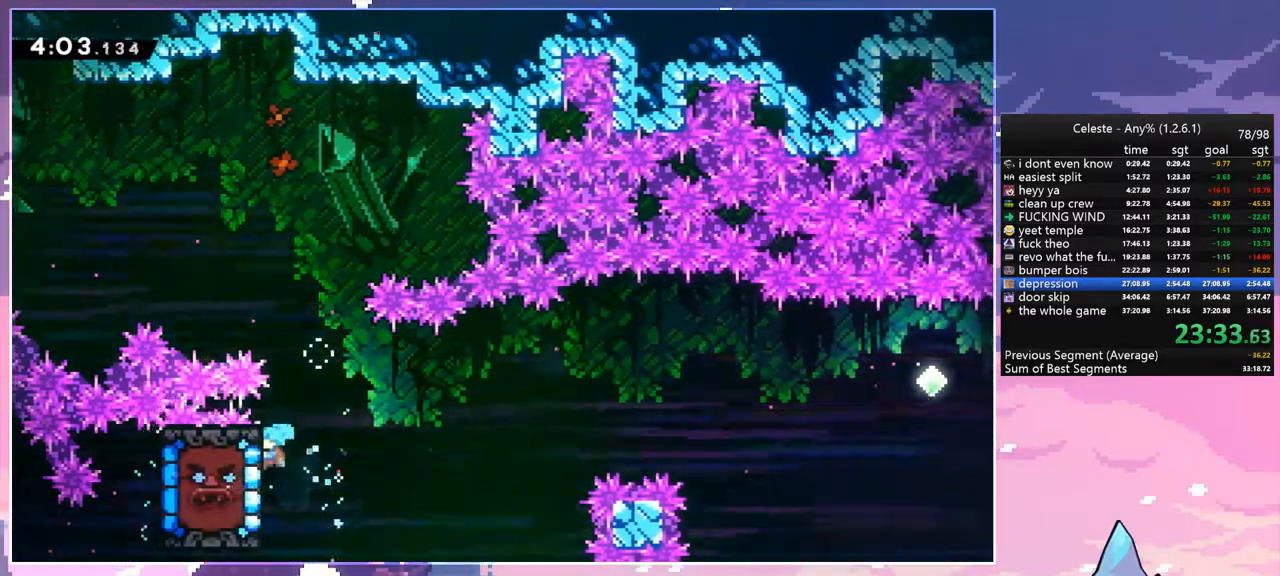
{"keys": ["grab", "right"], "events": [[67, "left", "up"], [217, "up", "down"], [300, "up", "up"], [450, "right", "down"]]}
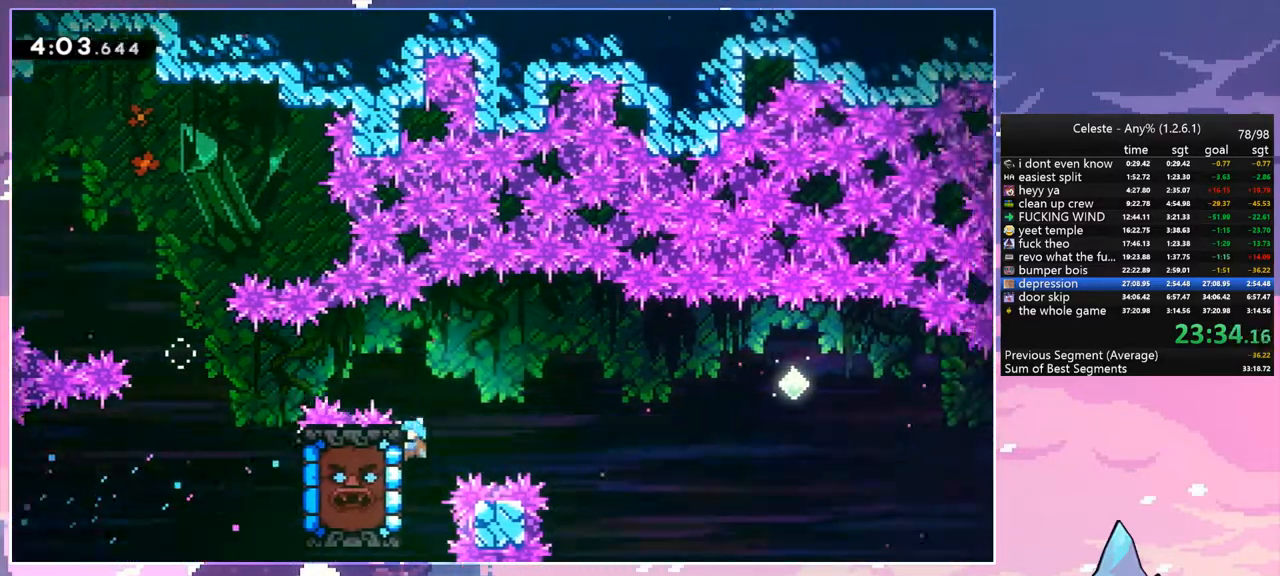
{"keys": ["jump", "right"], "events": [[183, "jump", "down"], [283, "grab", "up"]]}
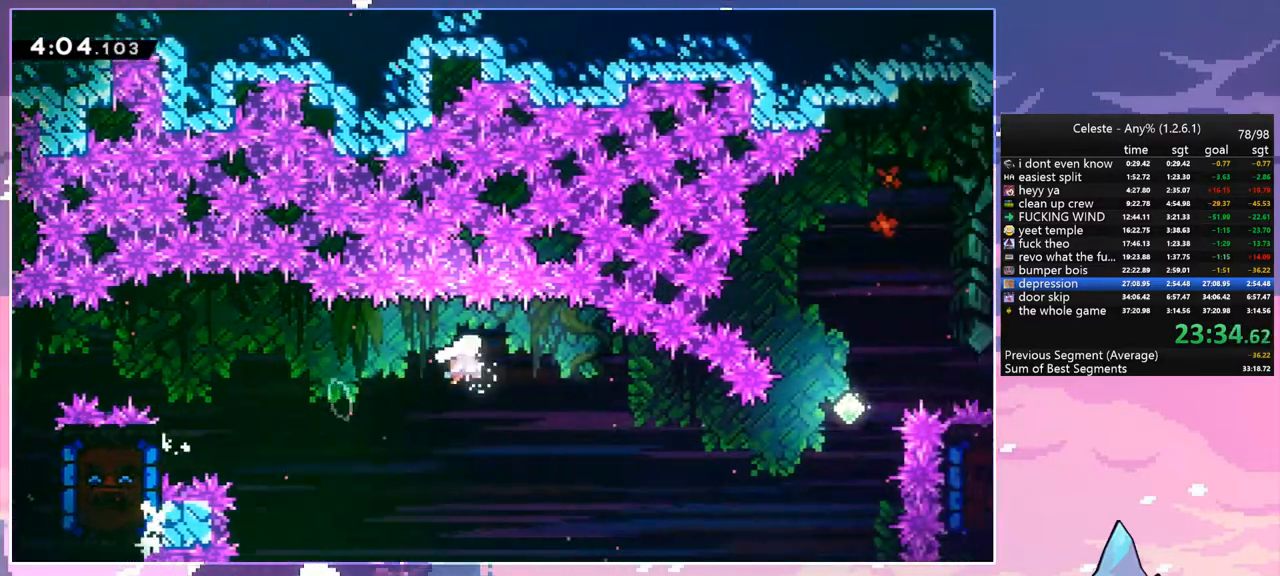
{"keys": ["dash", "right", "up"], "events": [[300, "up", "down"], [433, "dash", "down"], [433, "jump", "up"]]}